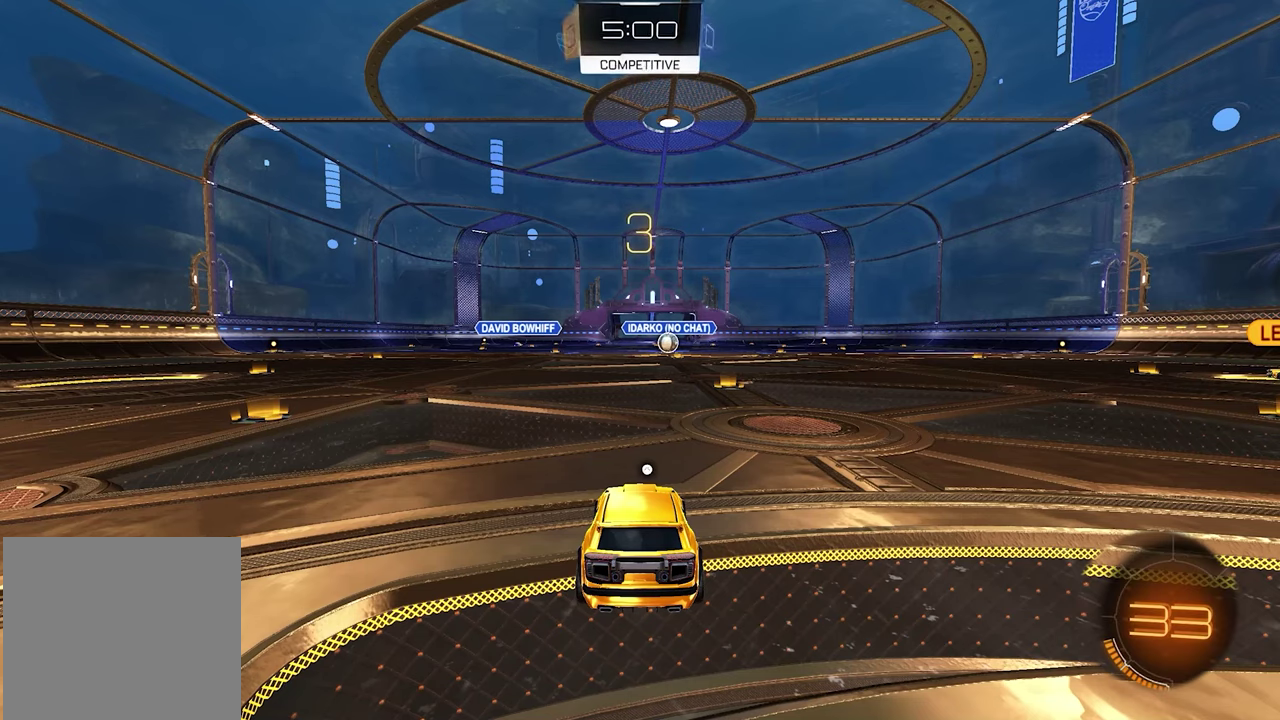
Gameplay with a controller (Xbox layout); each line is a JSON object with the inputs held at the frame after it. "events" lists button and stick changes between this image and that frame as [ms after this image, input, new state], when the widget could be followed in between. Not read: R2.
{"buttons": ["SELECT"], "left_stick": "center", "right_stick": "center", "events": [[400, "SELECT", "down"]]}
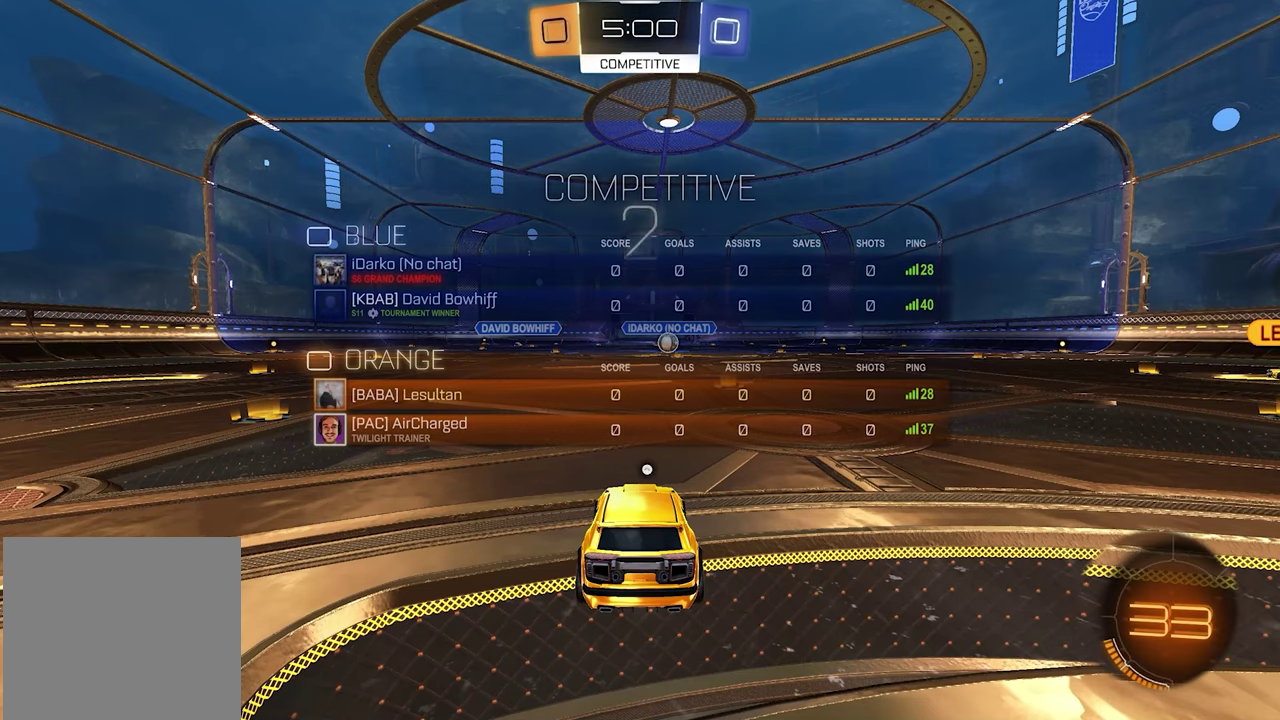
{"buttons": ["SELECT"], "left_stick": "center", "right_stick": "center", "events": []}
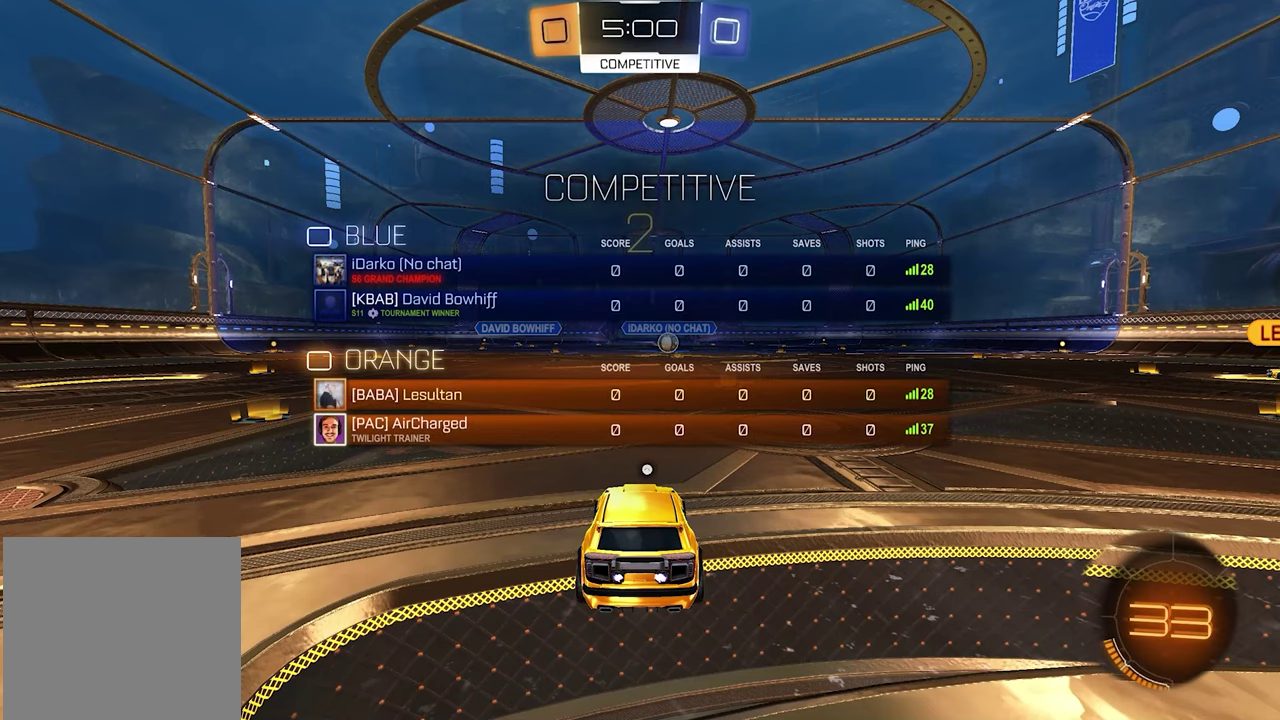
{"buttons": ["SELECT"], "left_stick": "center", "right_stick": "center", "events": [[317, "SELECT", "up"], [450, "SELECT", "down"]]}
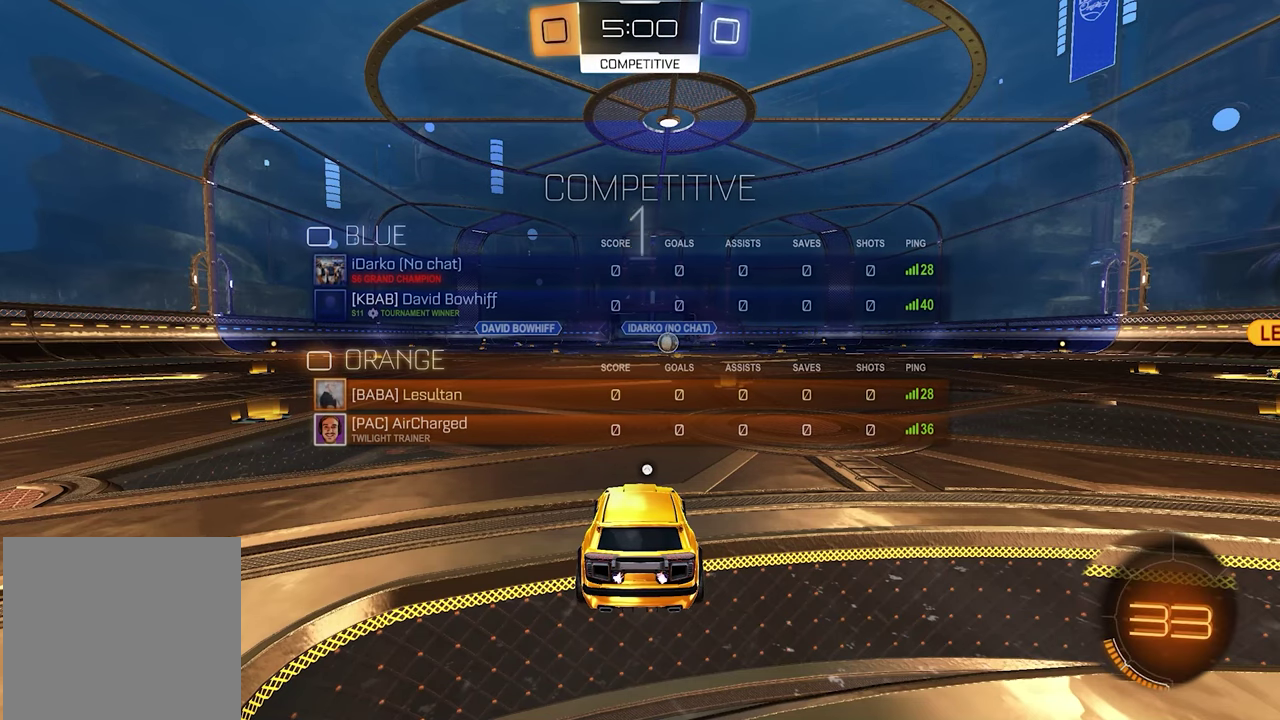
{"buttons": [], "left_stick": "right", "right_stick": "center", "events": [[67, "SELECT", "up"], [433, "left_stick", "right"]]}
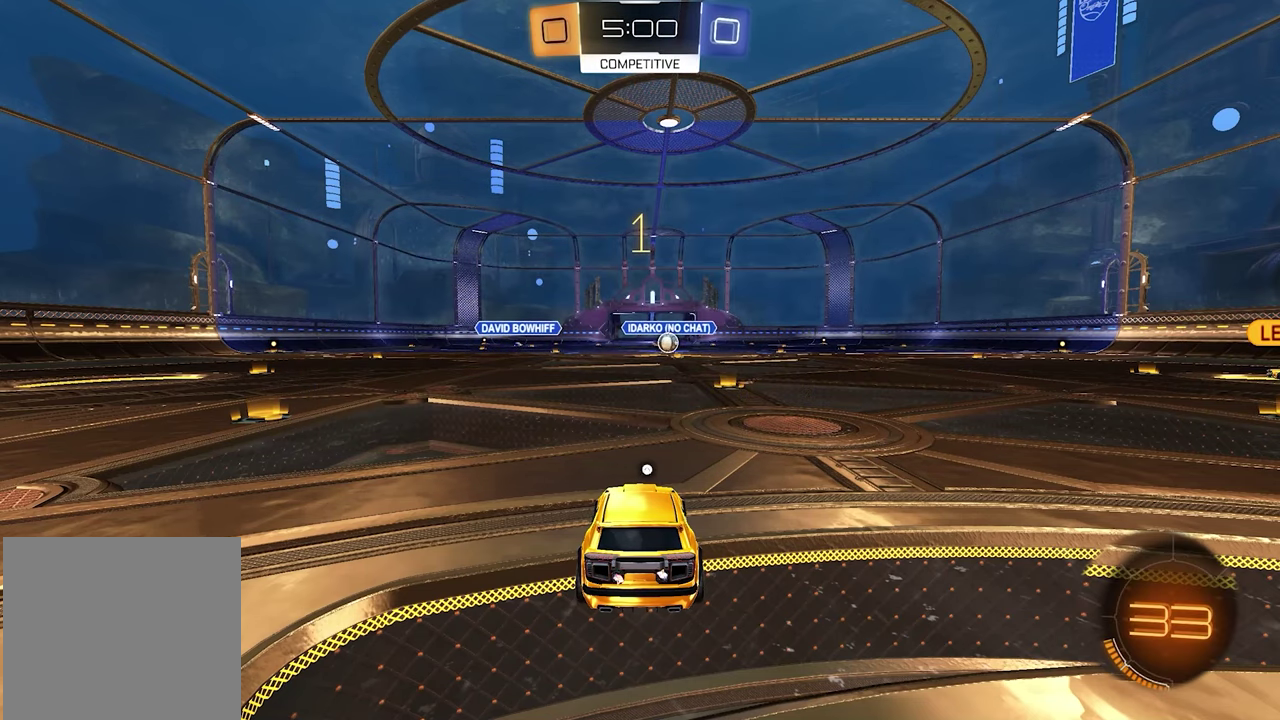
{"buttons": [], "left_stick": "right", "right_stick": "center", "events": [[50, "left_stick", "center"], [183, "left_stick", "right"], [317, "left_stick", "center"], [483, "left_stick", "right"]]}
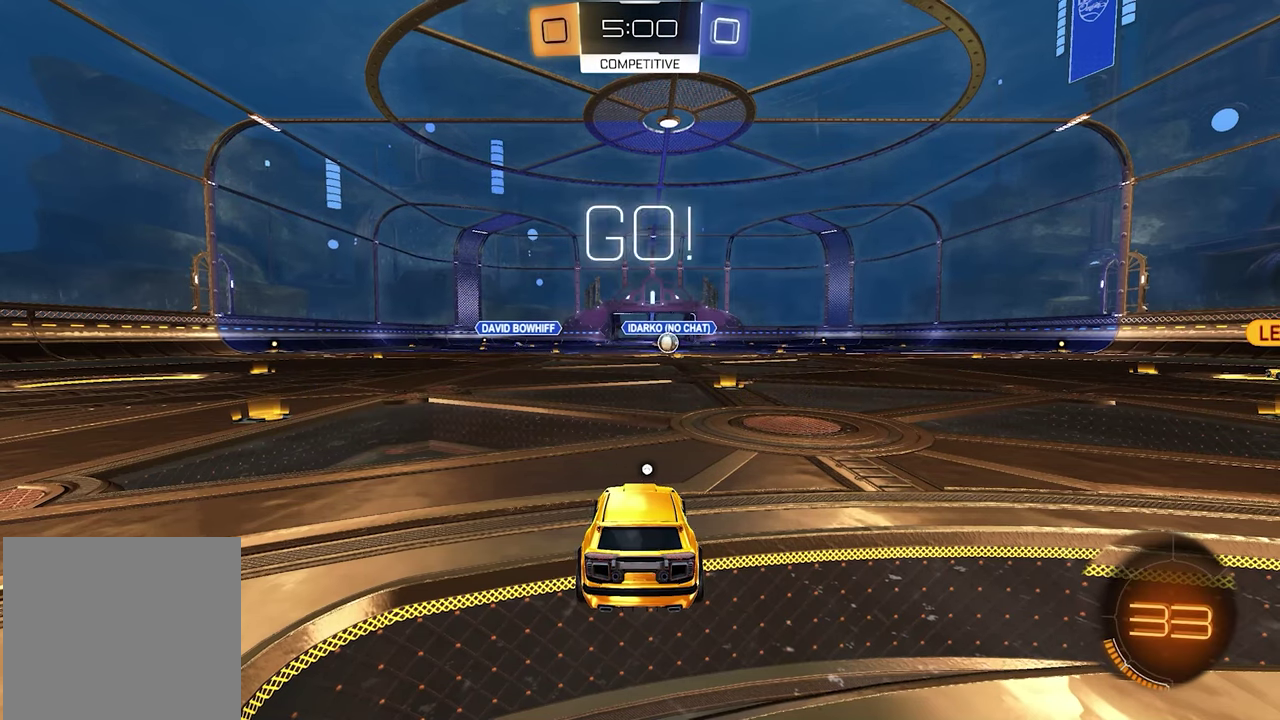
{"buttons": ["X"], "left_stick": "center", "right_stick": "center", "events": [[300, "left_stick", "center"], [500, "X", "down"]]}
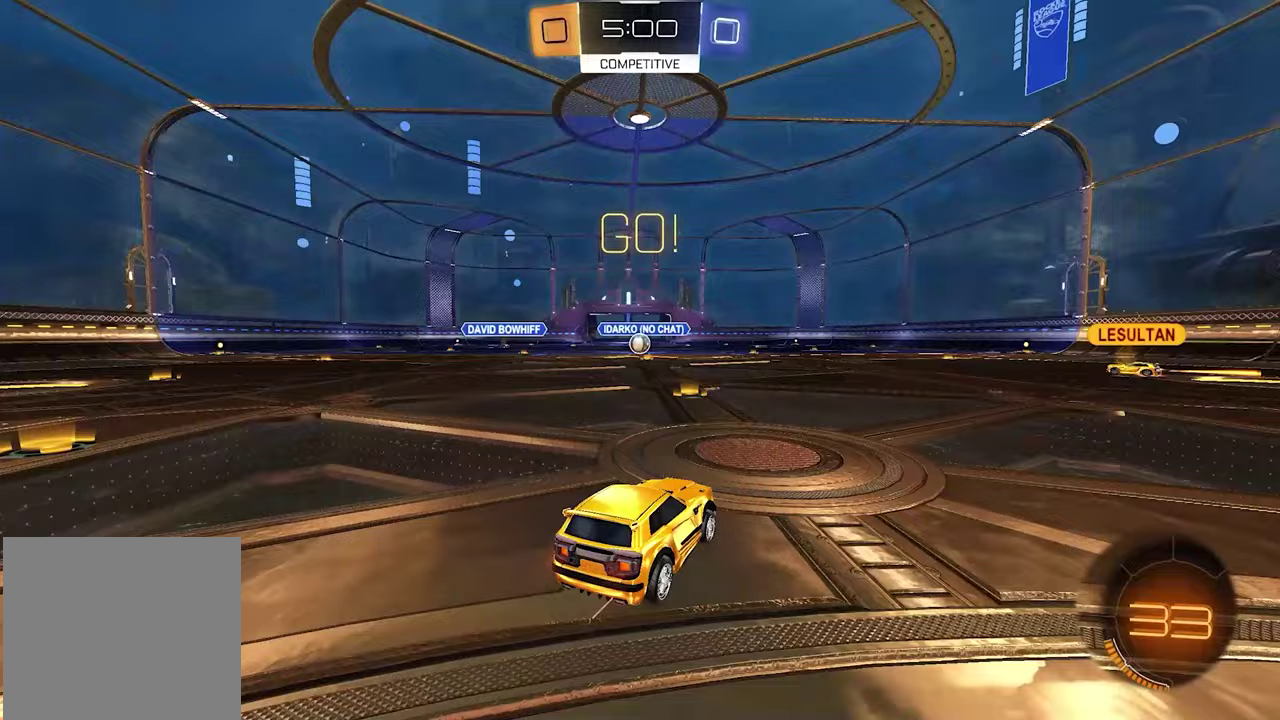
{"buttons": [], "left_stick": "center", "right_stick": "center", "events": [[83, "X", "up"], [117, "left_stick", "left"], [267, "left_stick", "center"]]}
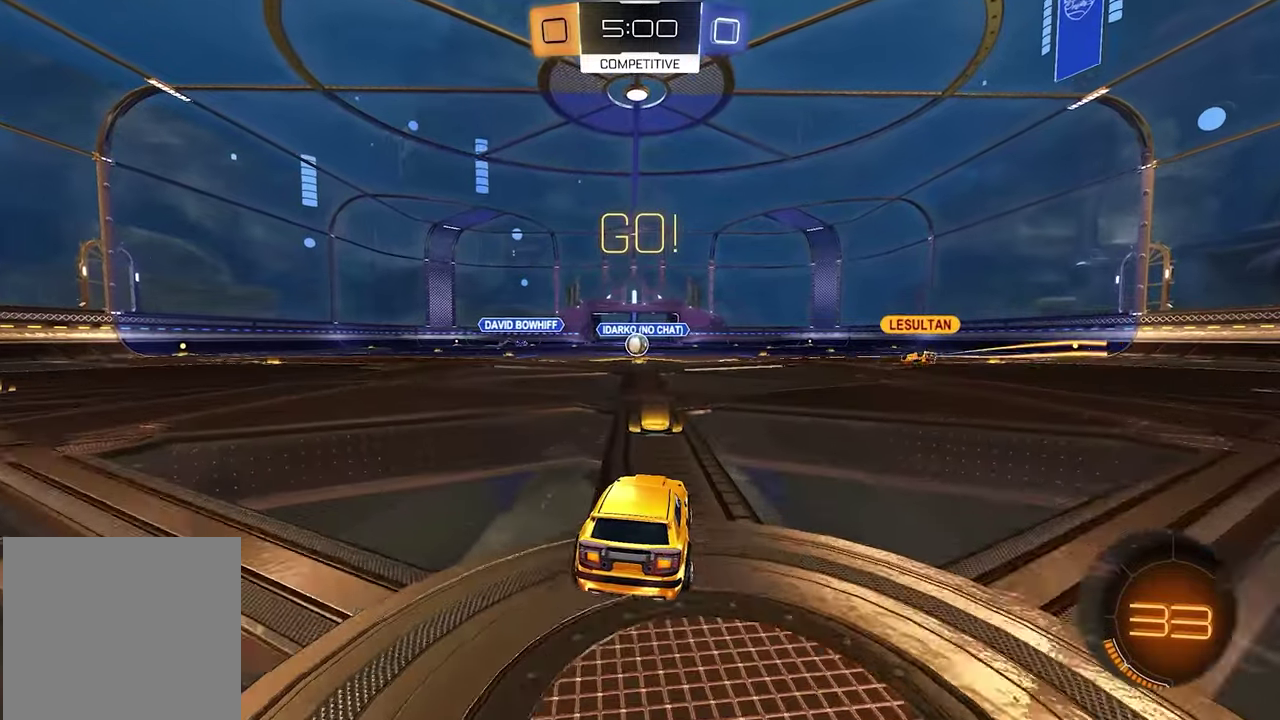
{"buttons": [], "left_stick": "center", "right_stick": "center", "events": []}
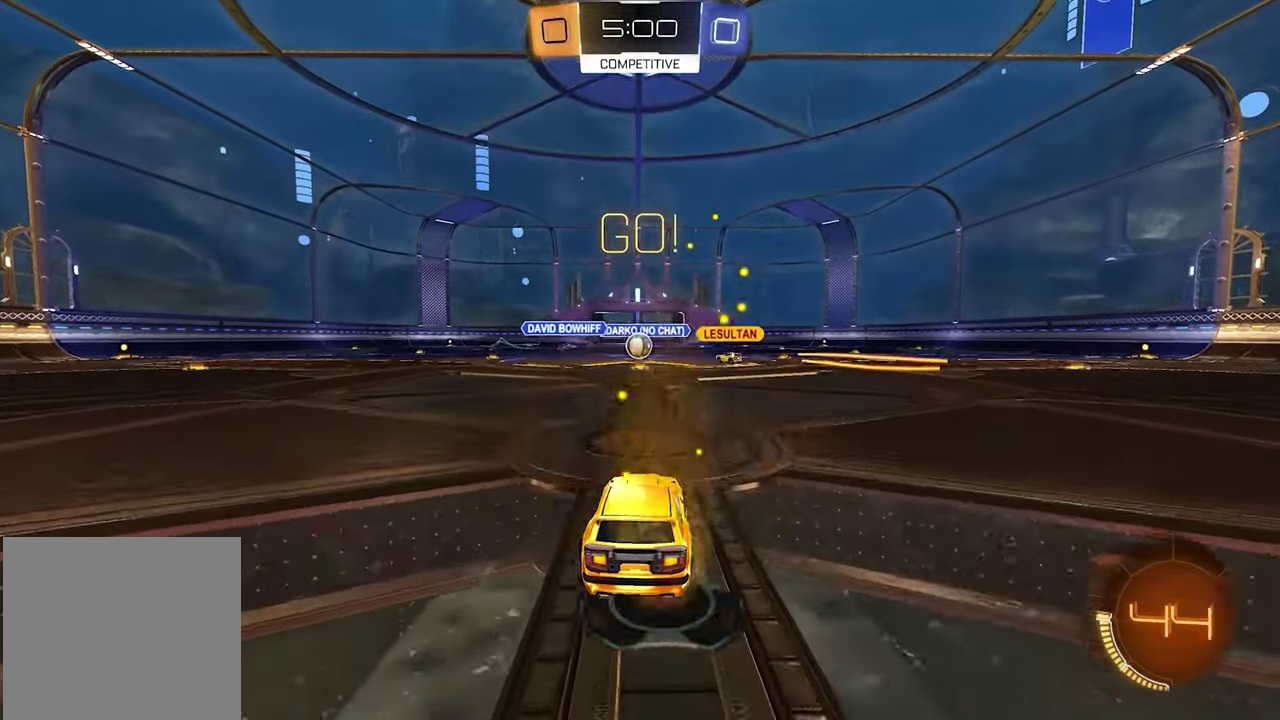
{"buttons": [], "left_stick": "center", "right_stick": "center", "events": [[367, "left_stick", "right"], [450, "left_stick", "center"]]}
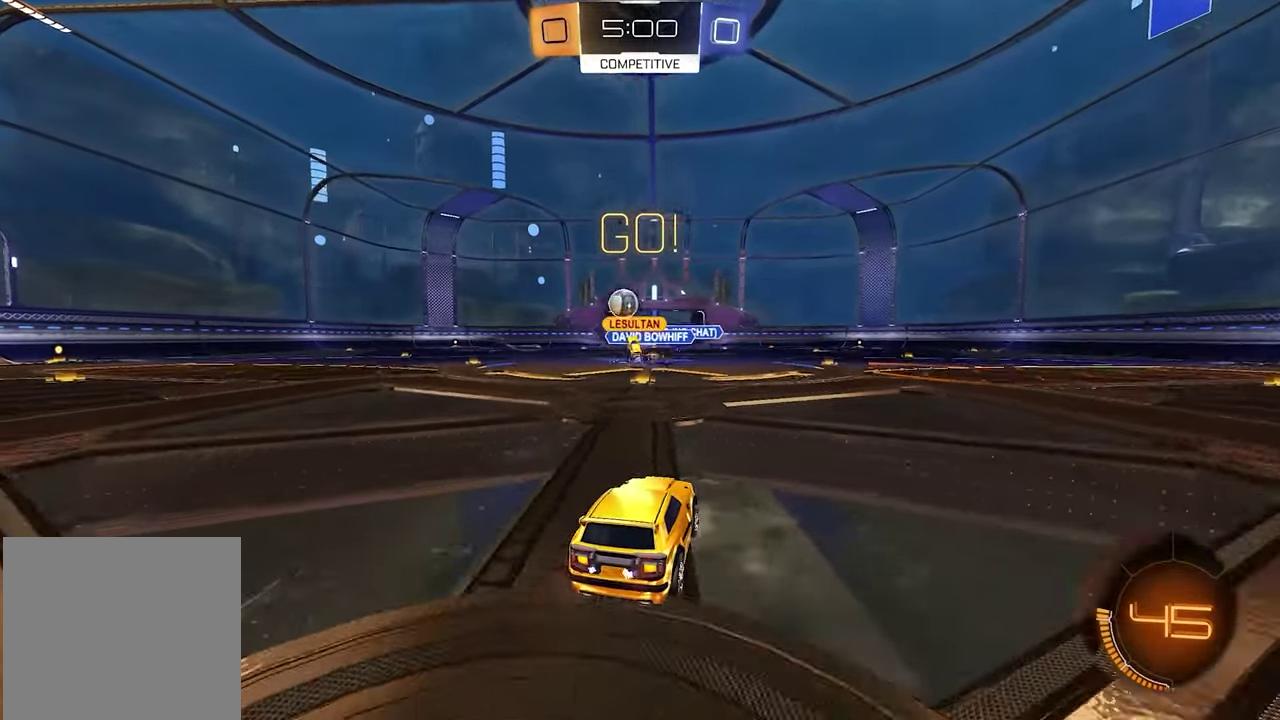
{"buttons": [], "left_stick": "left", "right_stick": "center", "events": [[183, "left_stick", "left"]]}
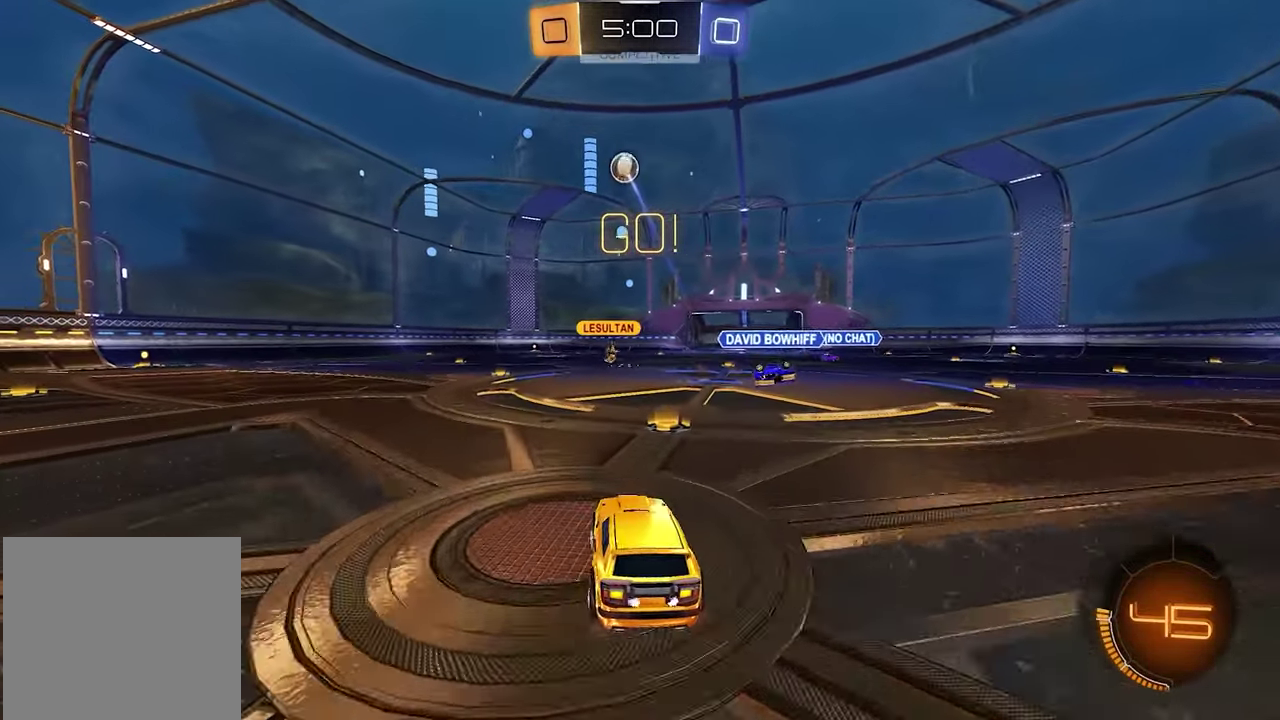
{"buttons": [], "left_stick": "center", "right_stick": "center", "events": [[17, "left_stick", "center"]]}
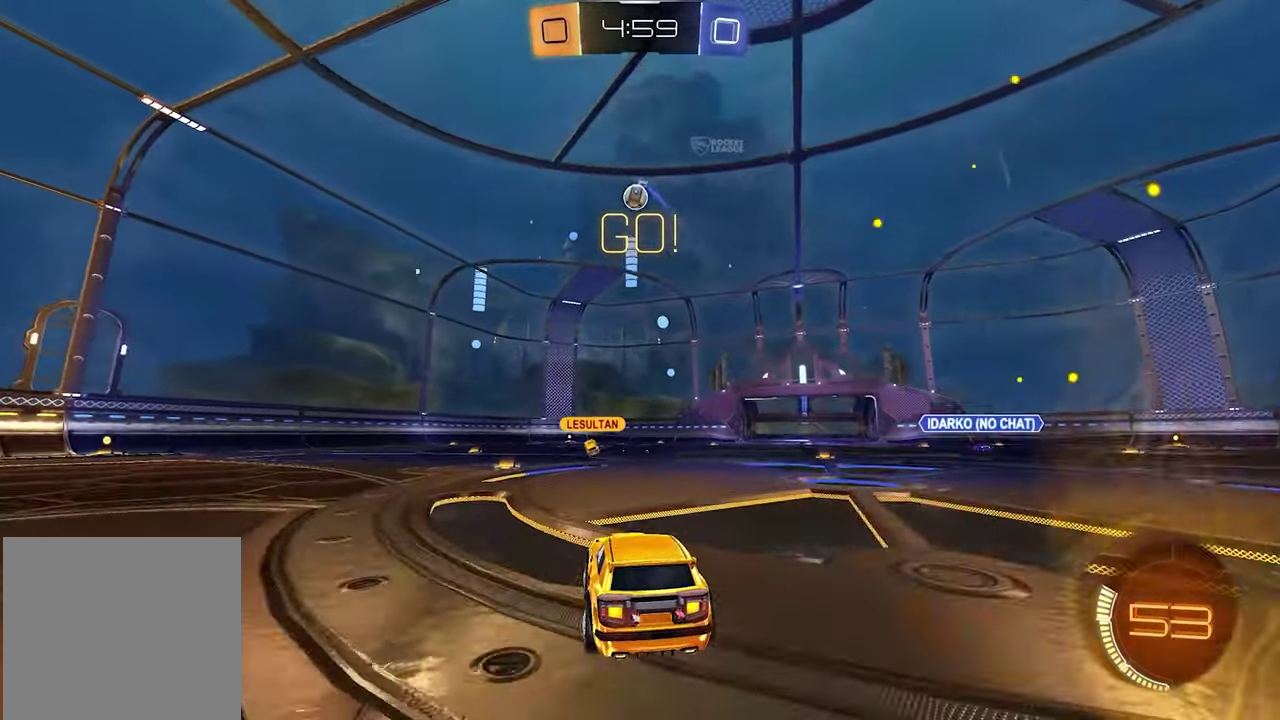
{"buttons": [], "left_stick": "center", "right_stick": "center", "events": [[67, "left_stick", "left"], [250, "left_stick", "center"]]}
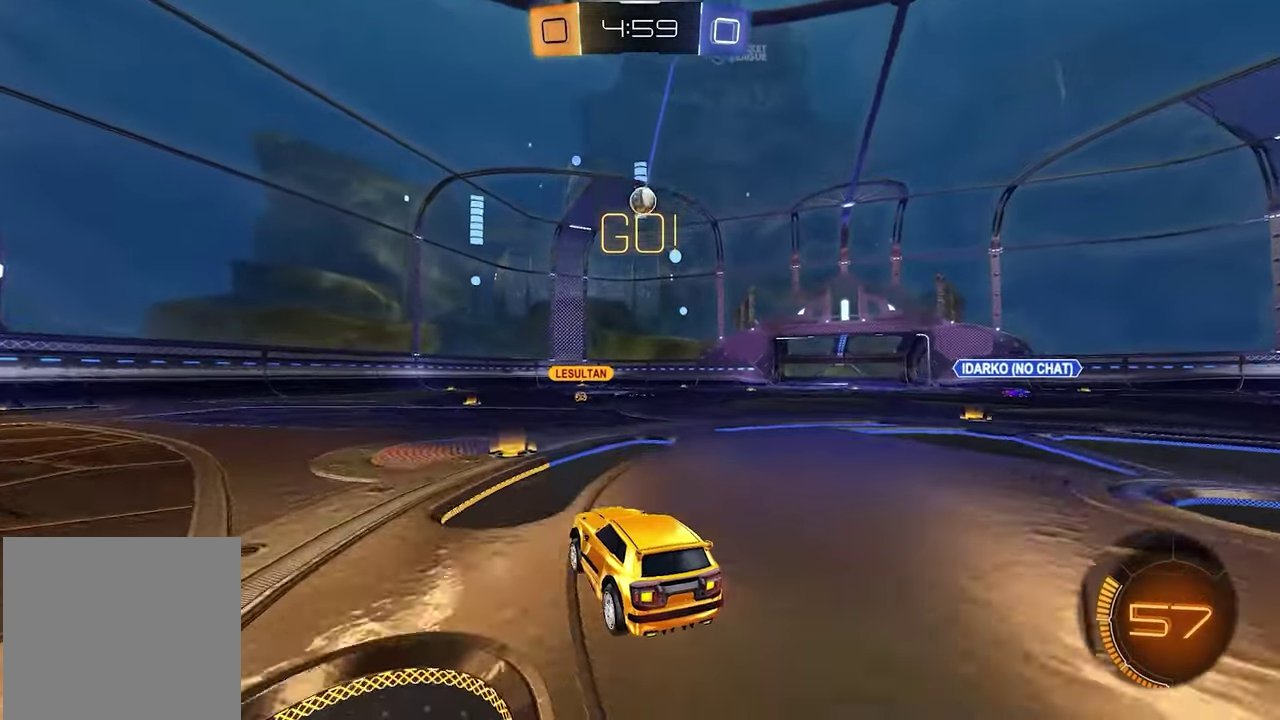
{"buttons": [], "left_stick": "center", "right_stick": "center", "events": []}
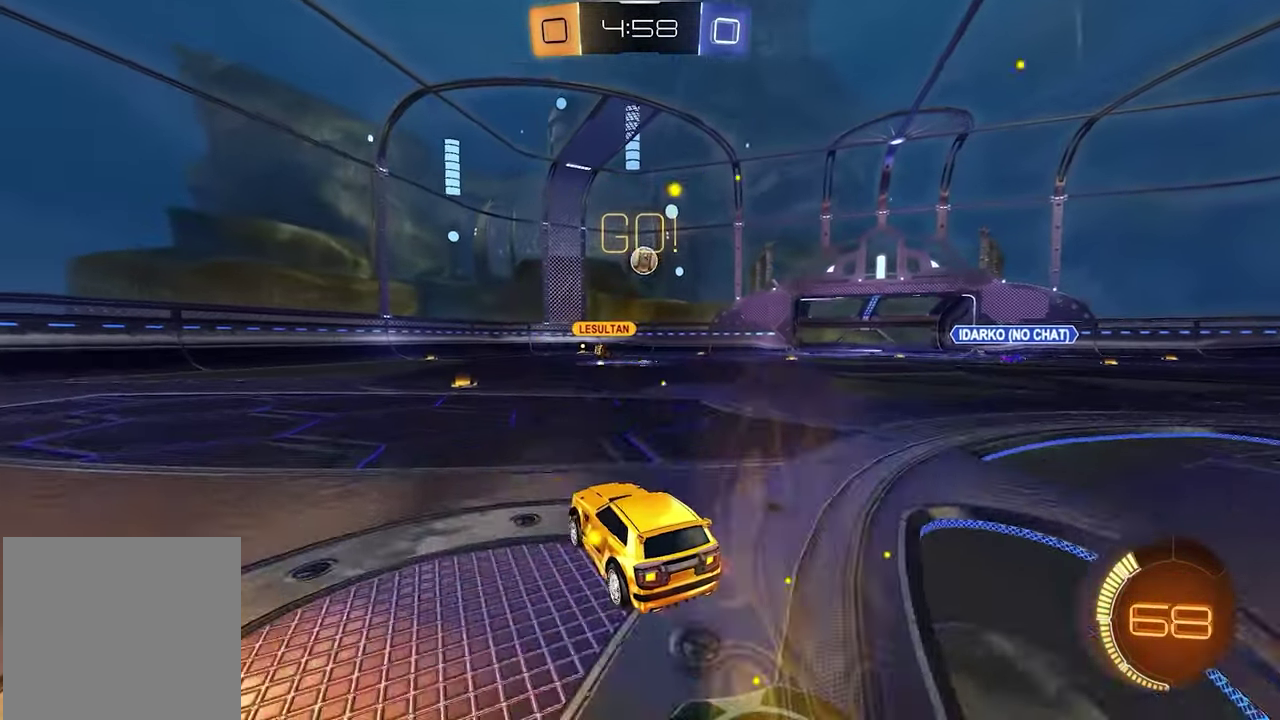
{"buttons": [], "left_stick": "right", "right_stick": "center", "events": [[50, "left_stick", "left"], [167, "left_stick", "center"], [483, "left_stick", "right"]]}
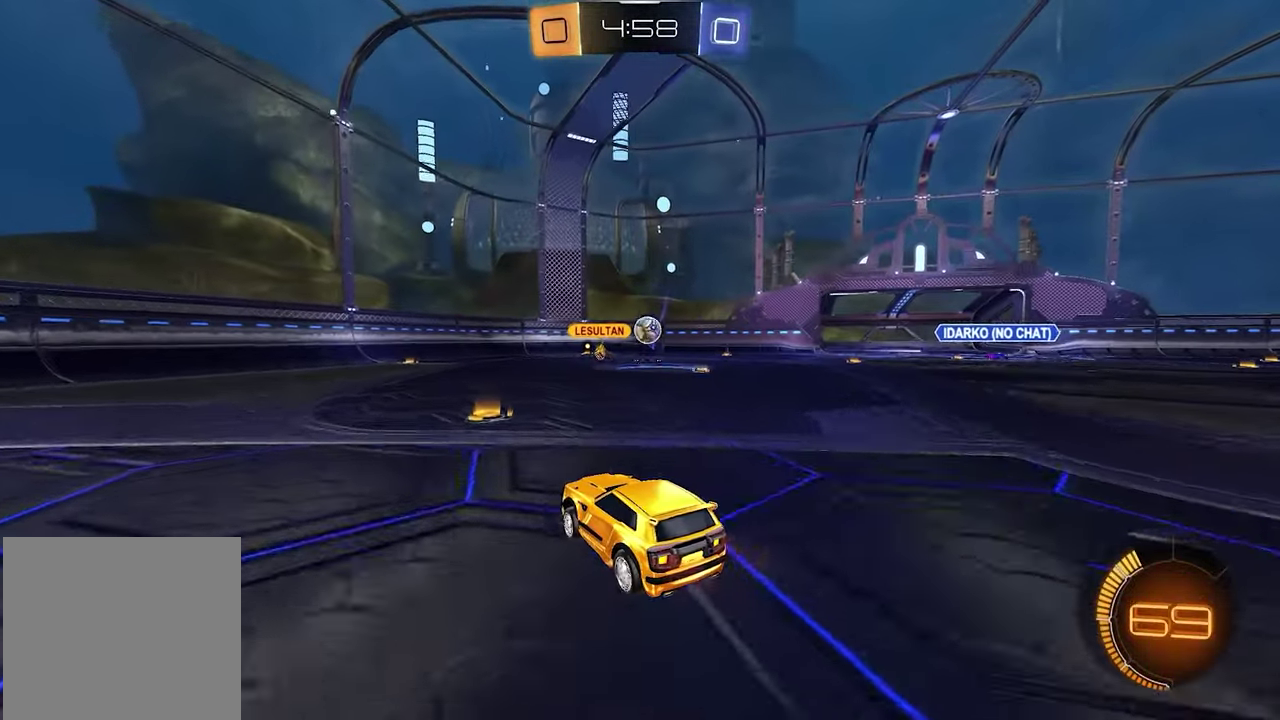
{"buttons": ["L2"], "left_stick": "right", "right_stick": "center", "events": [[133, "left_stick", "center"], [317, "L2", "down"], [333, "left_stick", "right"]]}
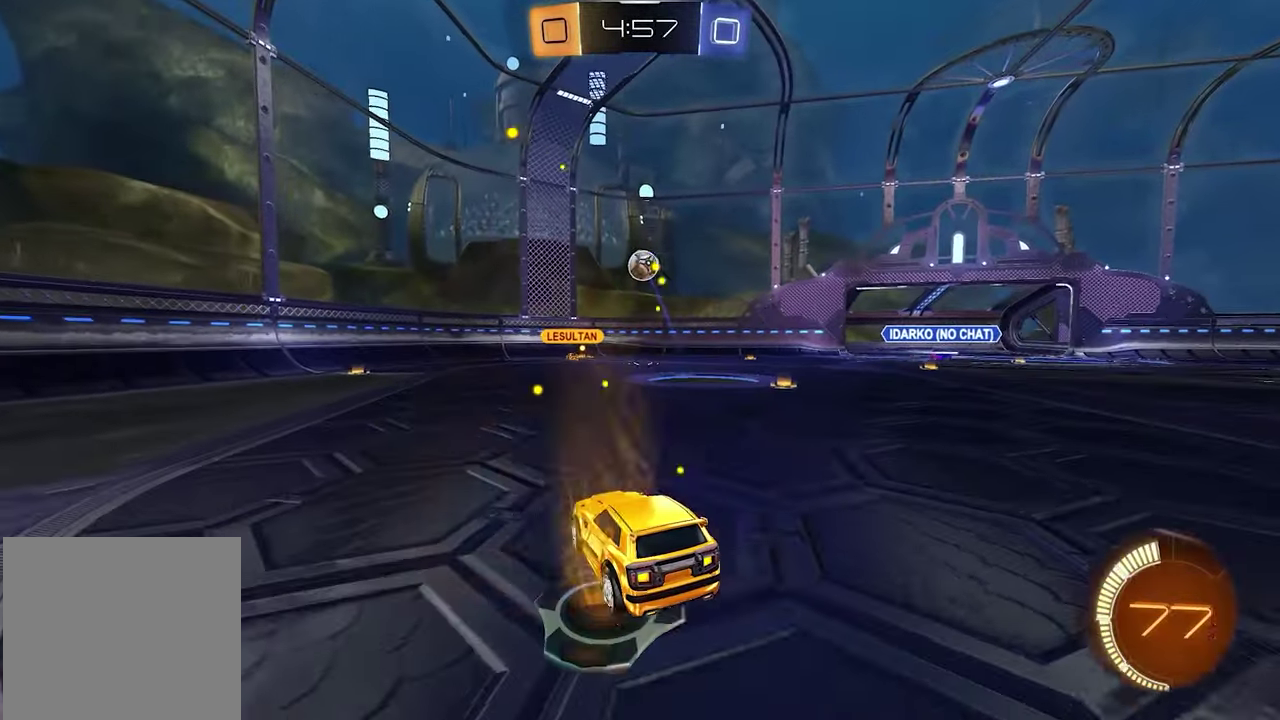
{"buttons": [], "left_stick": "center", "right_stick": "center", "events": [[100, "left_stick", "center"], [167, "L2", "up"]]}
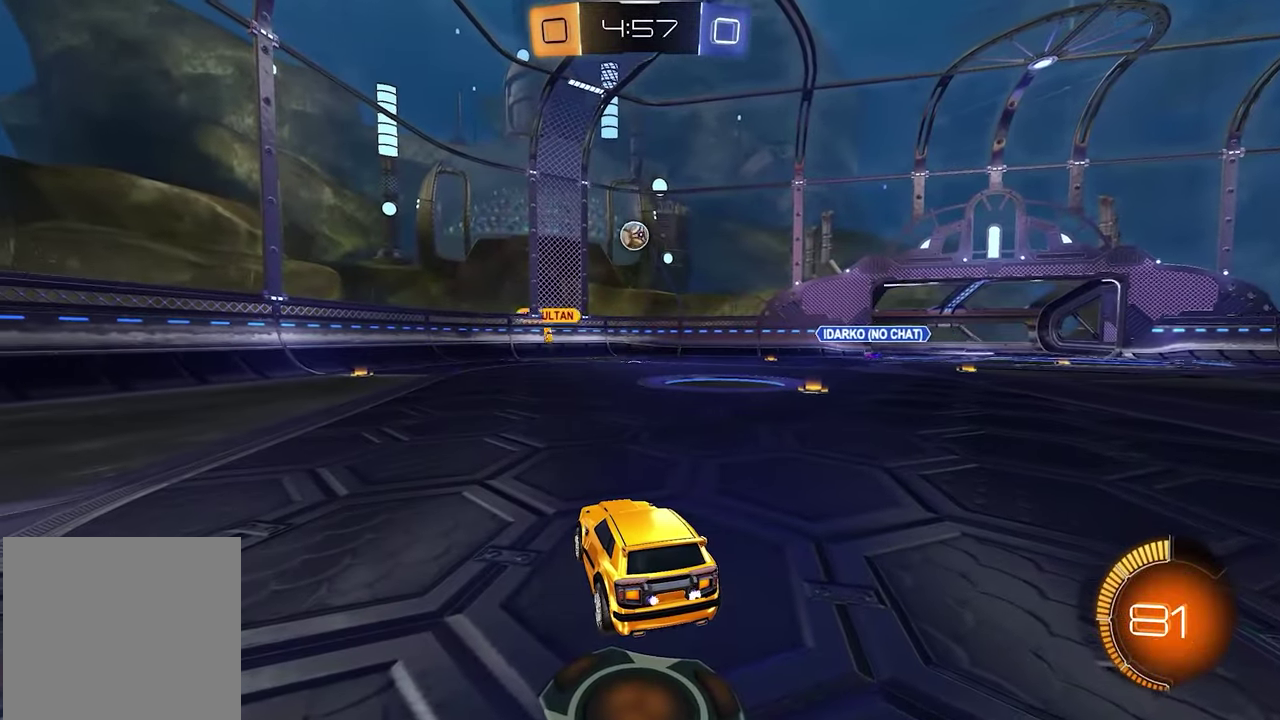
{"buttons": [], "left_stick": "right", "right_stick": "center", "events": [[317, "left_stick", "right"]]}
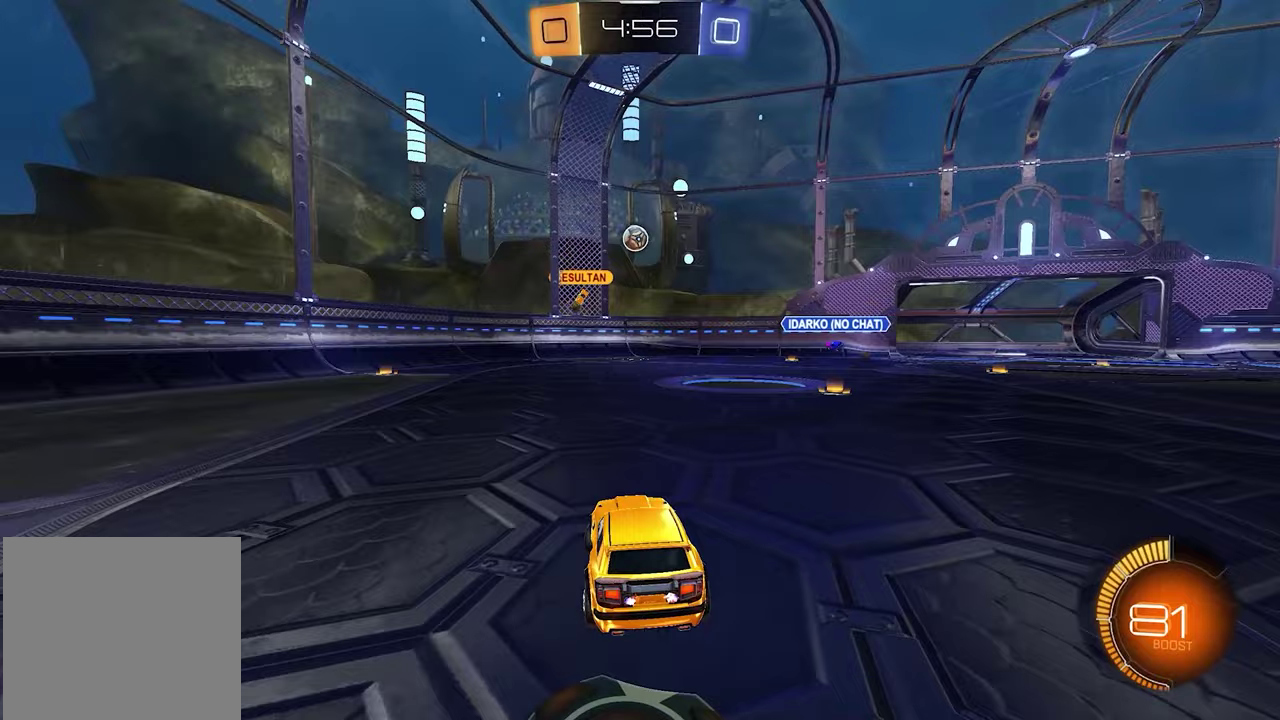
{"buttons": [], "left_stick": "center", "right_stick": "center", "events": [[383, "left_stick", "center"]]}
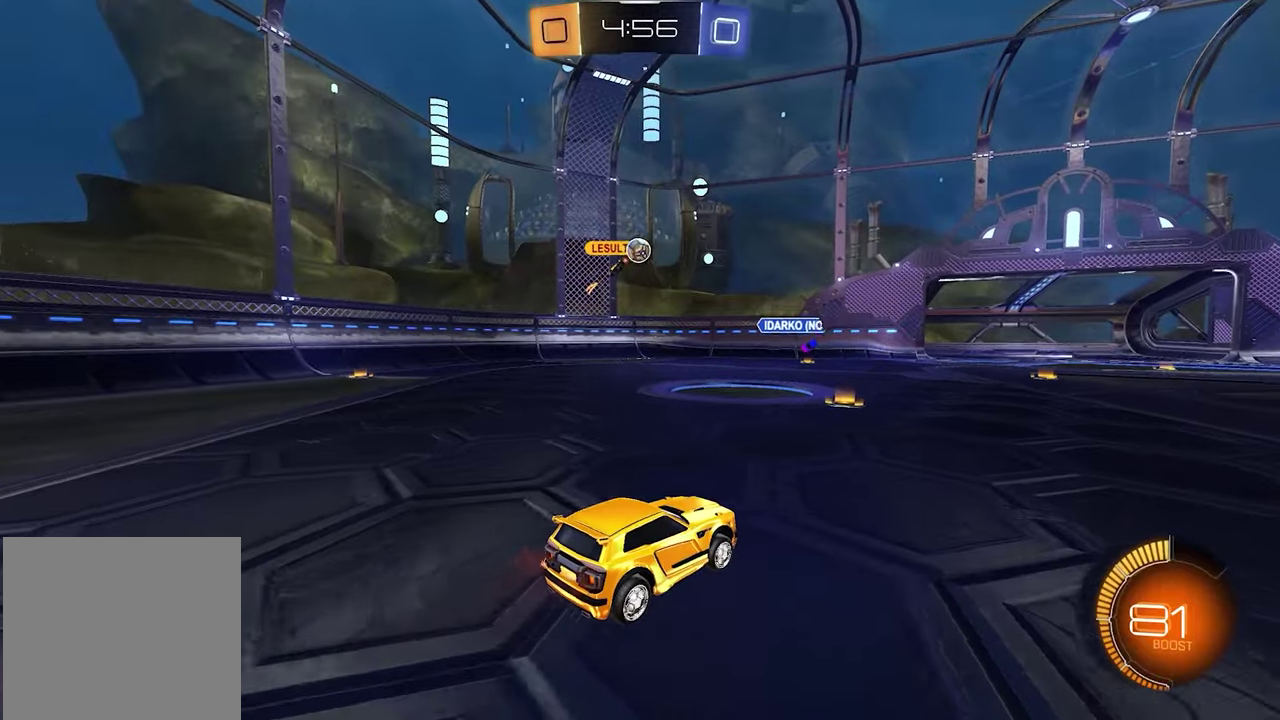
{"buttons": ["L1"], "left_stick": "center", "right_stick": "center", "events": [[300, "left_stick", "right"], [350, "L1", "down"], [383, "left_stick", "center"]]}
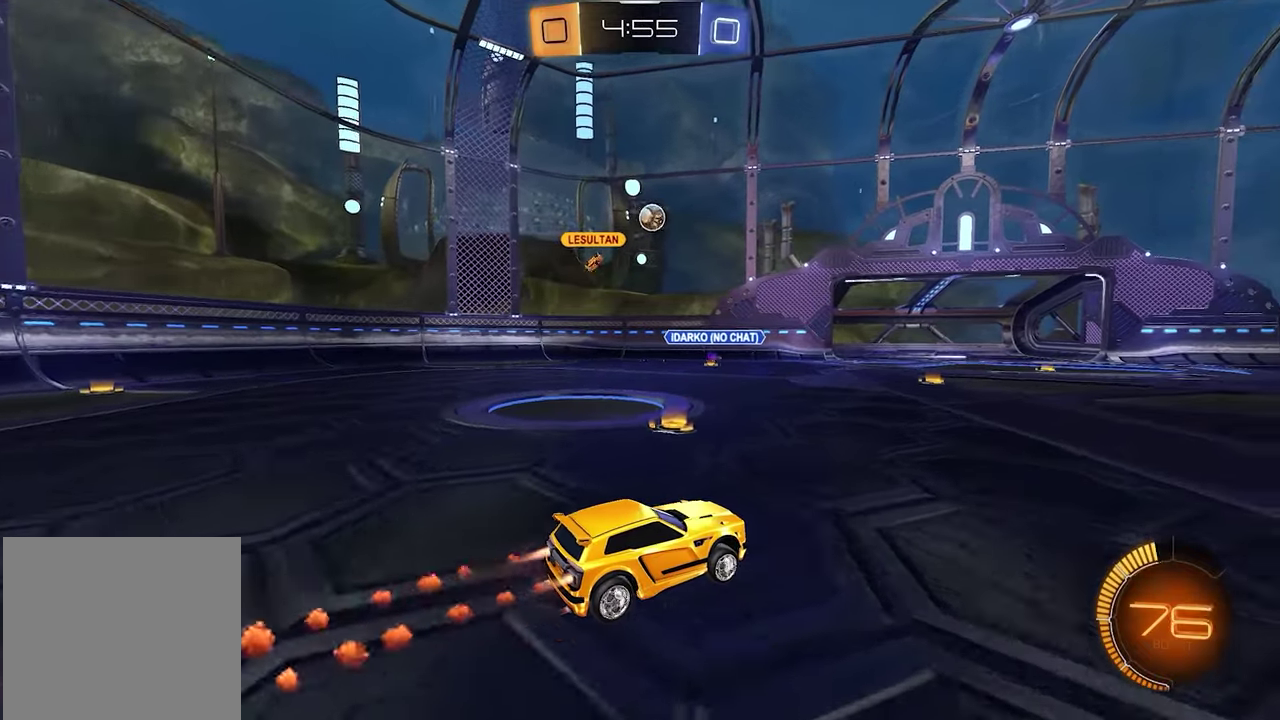
{"buttons": ["L1"], "left_stick": "right", "right_stick": "center", "events": [[483, "left_stick", "right"]]}
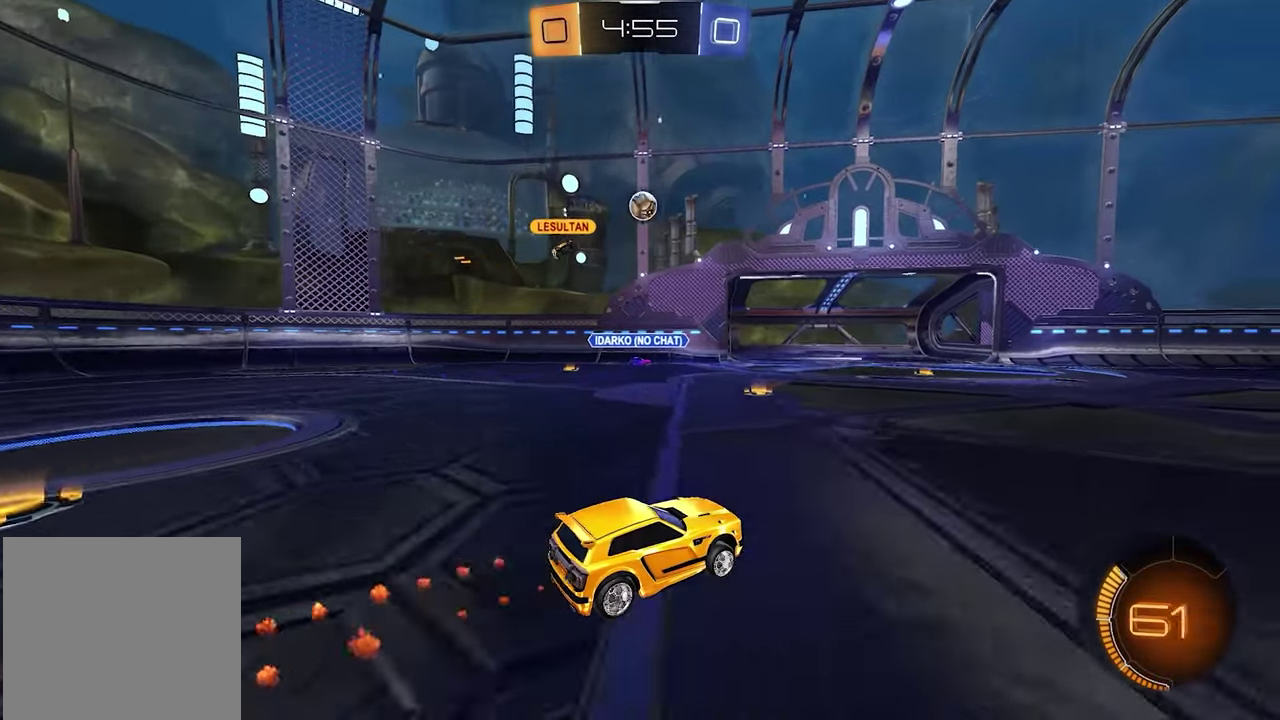
{"buttons": [], "left_stick": "left", "right_stick": "center", "events": [[17, "L1", "up"], [317, "left_stick", "center"], [467, "left_stick", "left"]]}
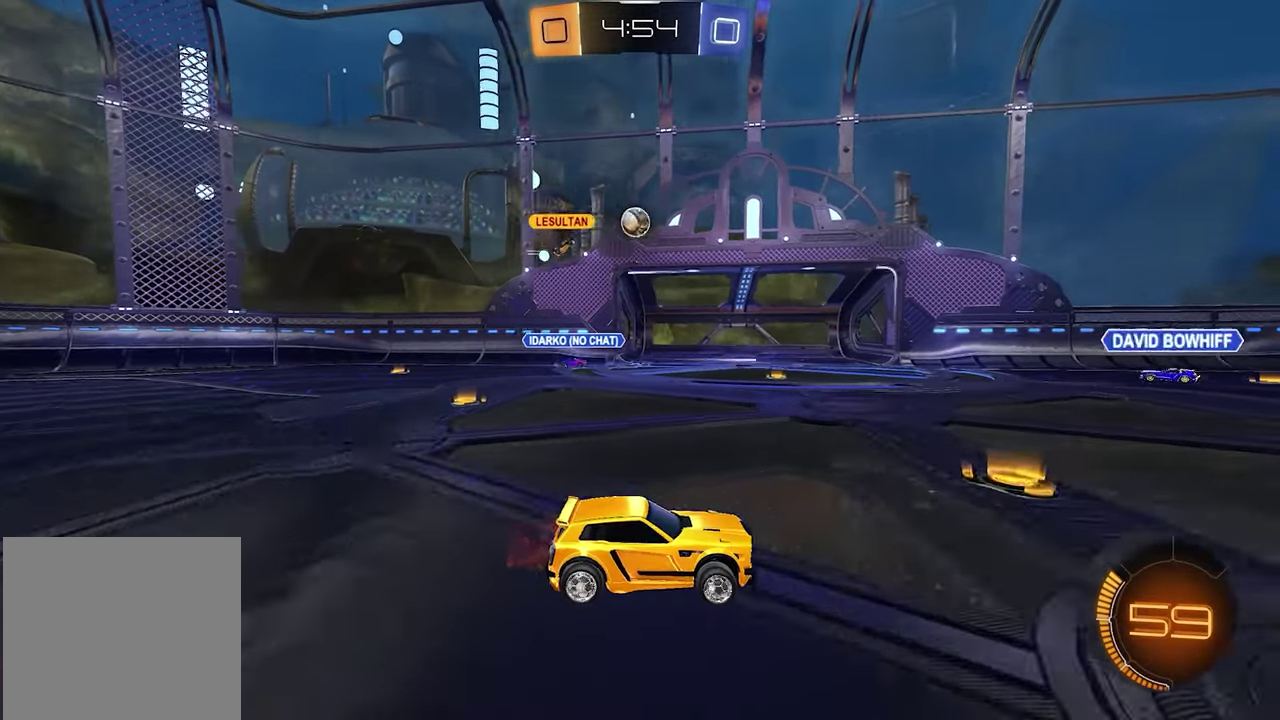
{"buttons": [], "left_stick": "center", "right_stick": "center", "events": [[167, "left_stick", "center"], [217, "L2", "down"], [350, "L2", "up"]]}
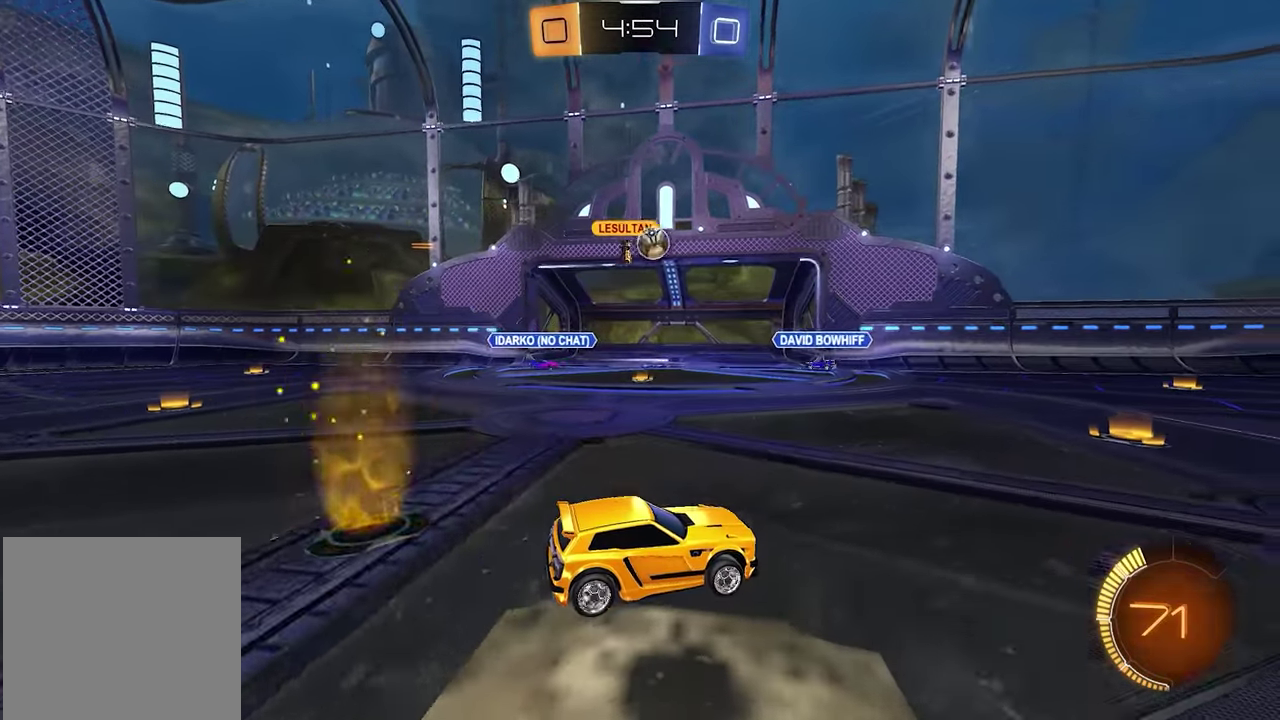
{"buttons": [], "left_stick": "left", "right_stick": "center", "events": [[250, "left_stick", "left"]]}
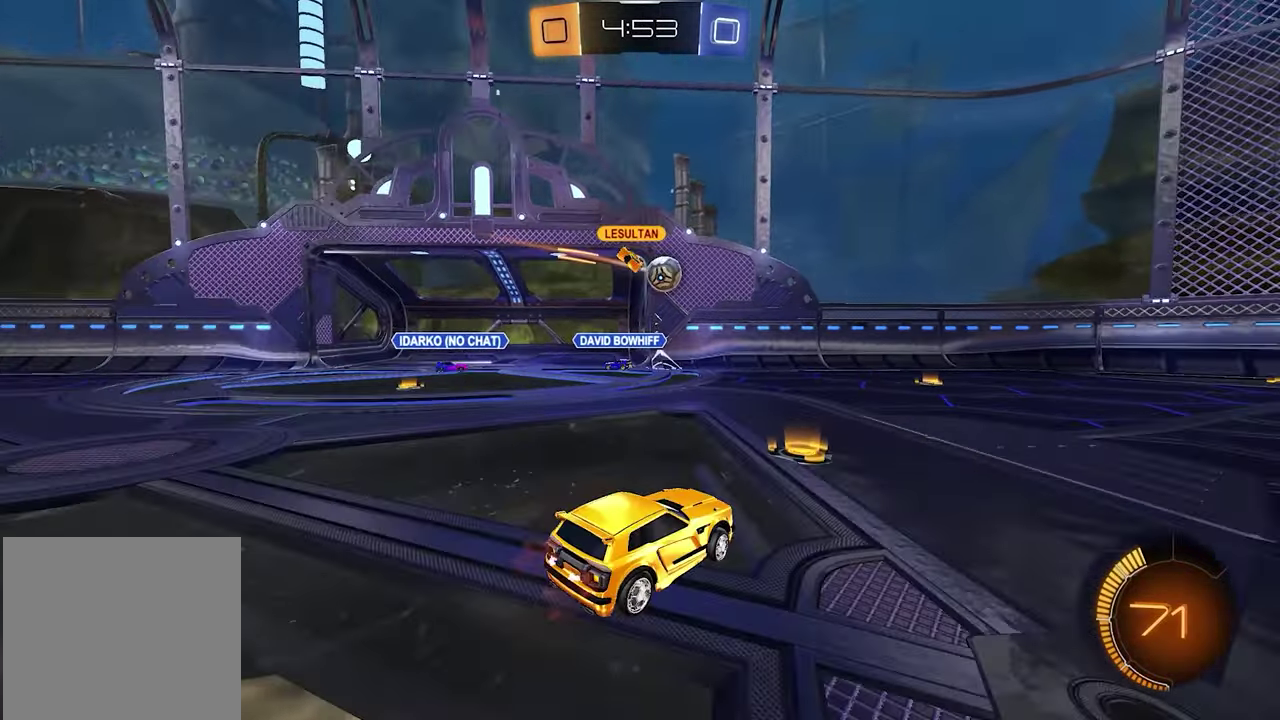
{"buttons": [], "left_stick": "right", "right_stick": "center"}
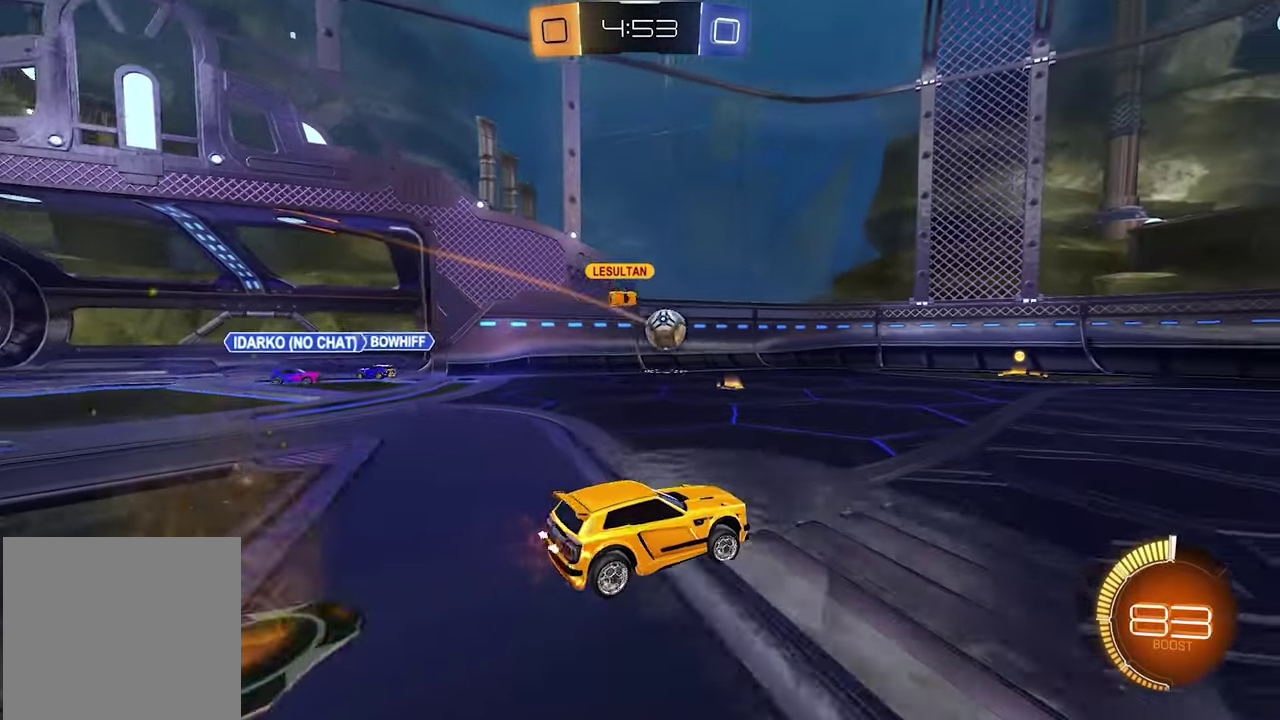
{"buttons": [], "left_stick": "right", "right_stick": "center", "events": []}
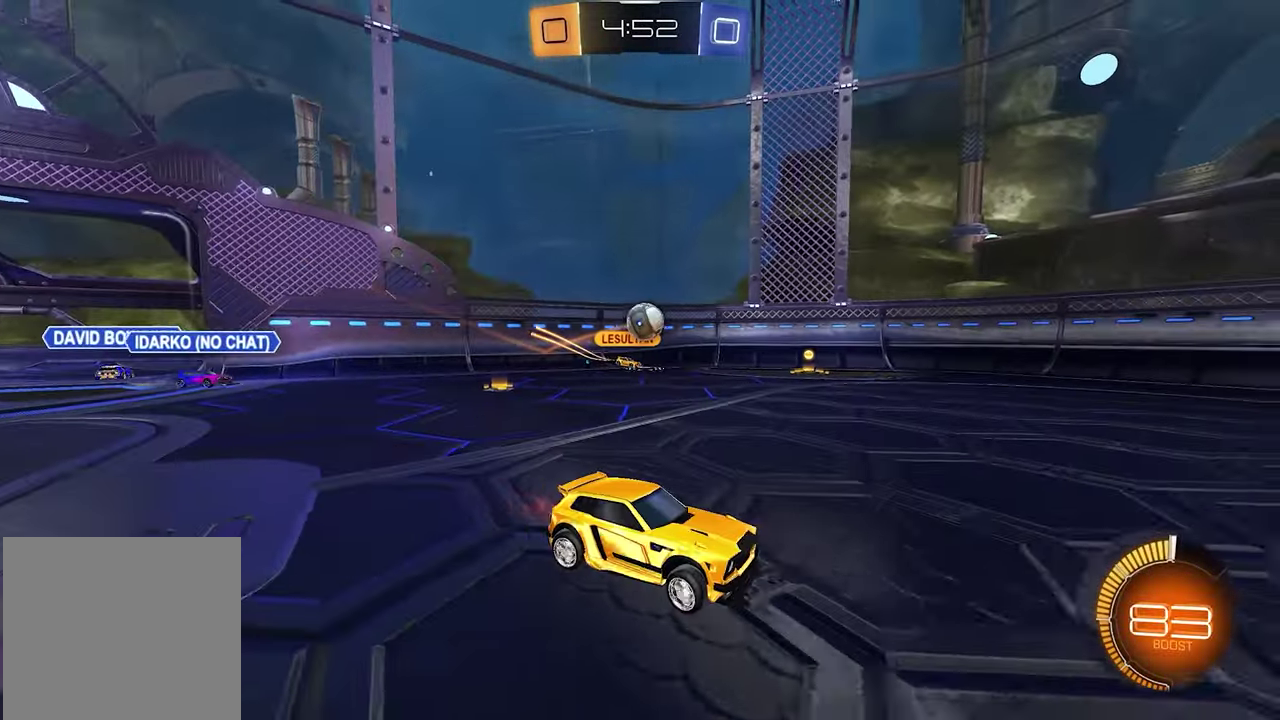
{"buttons": [], "left_stick": "center", "right_stick": "center", "events": [[167, "left_stick", "center"]]}
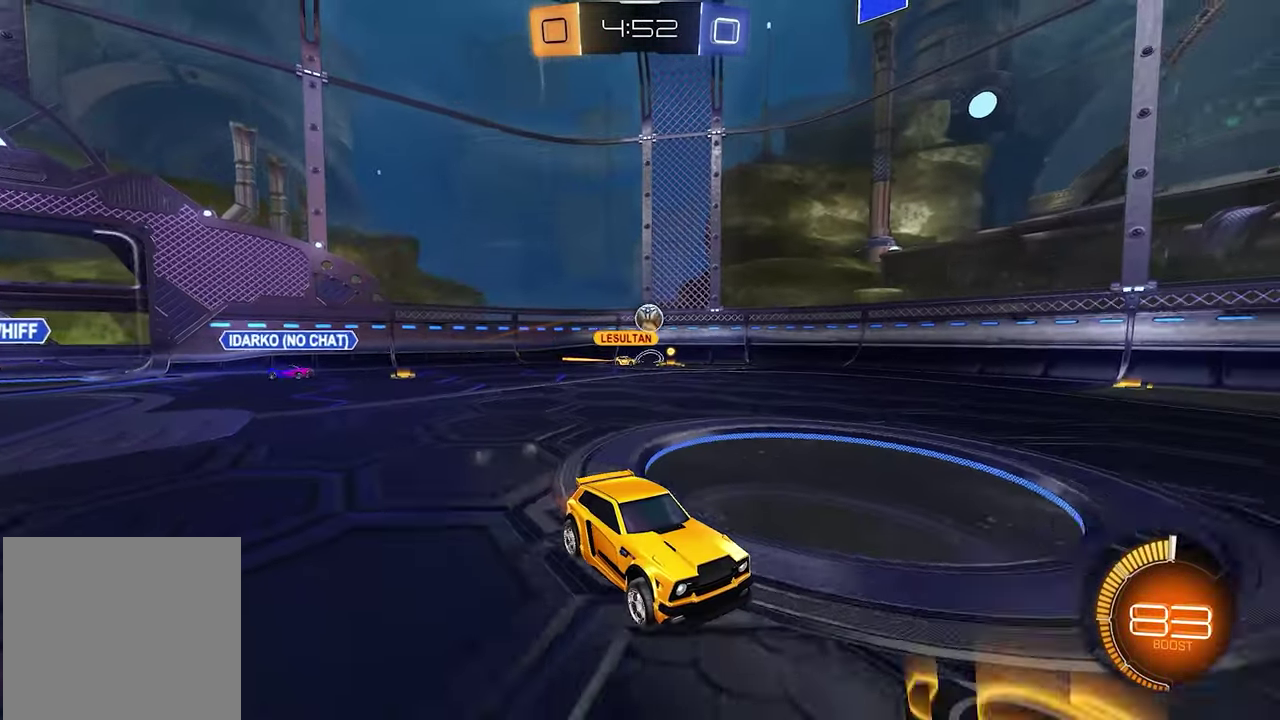
{"buttons": [], "left_stick": "center", "right_stick": "center", "events": []}
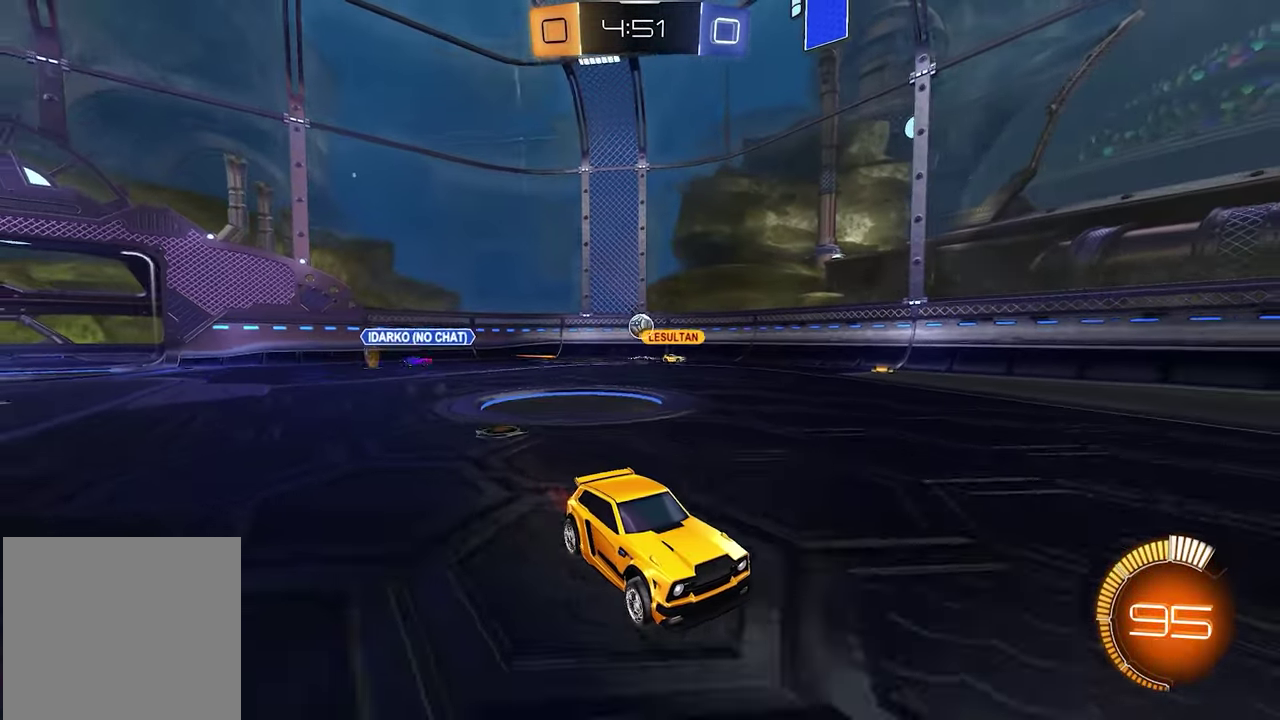
{"buttons": [], "left_stick": "center", "right_stick": "center", "events": []}
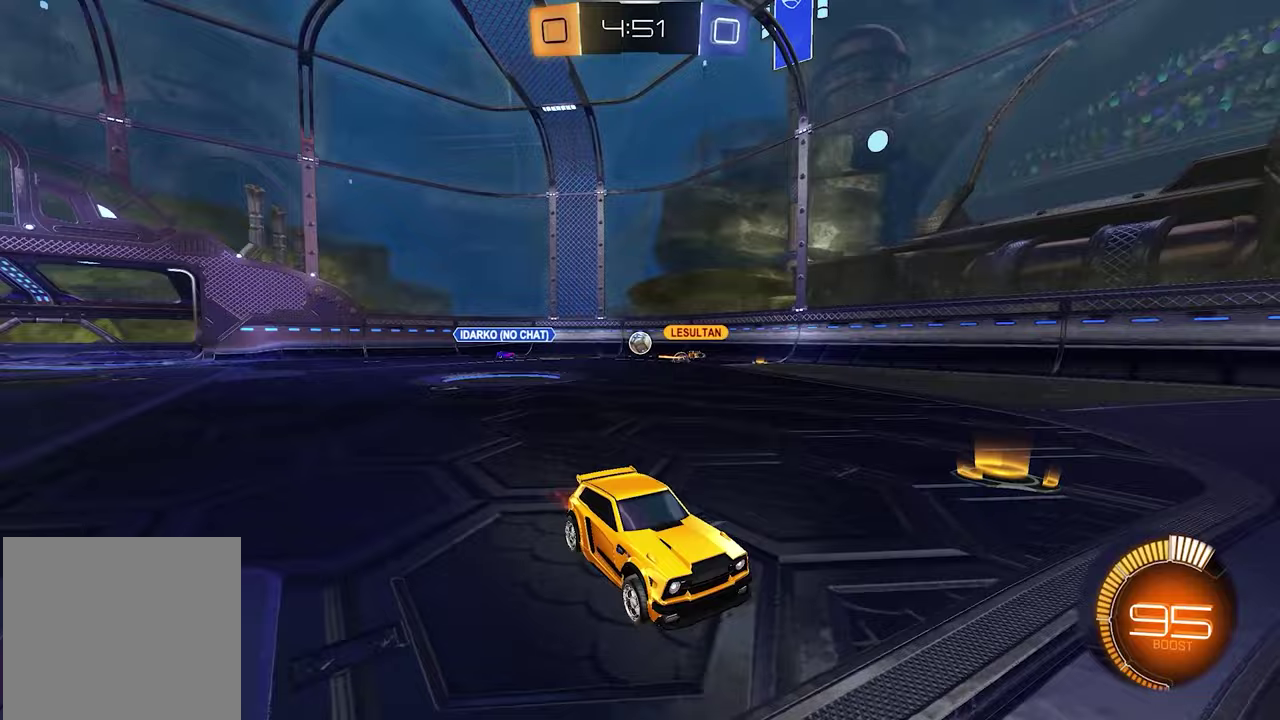
{"buttons": [], "left_stick": "left", "right_stick": "center", "events": [[433, "left_stick", "left"]]}